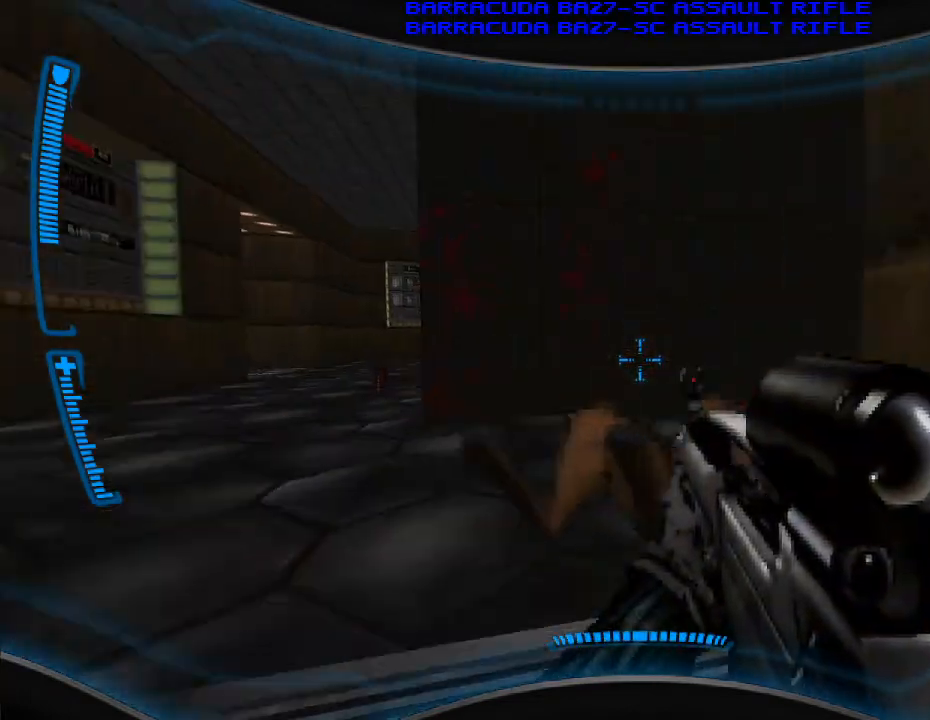
Gameplay with keyboard and mouse; each line is a JSON object with the keys and mouse buttons held at the frame after it. "events" lists presses ("down") and releases ("up") of "a", "alt", "caps_lock", "ctrl", "d", "e", "escape", "f", "f1", "f10", "f11", "f12", "f2", "f3", "f4", "f5", "f6", "f7", "f8", "f9", "q", "r", "s", "shift", "space", "t", "tab", "w", "y", "mouse_left", "mouse_wheel" and "mouse_right" between this image and that frame as [ms after this image, input, new state], when the widget could be followed in between. "mouse_left", "mouse_wheel", "mouse_right" = the "left", "wheel", "right" buttons of the "mouse" list. No other keys are recorded. "wheel" means that the mouse wheel is clicked or scrolled. Mouse movement is not recorded.
{"keys": ["w"], "mouse": [], "events": [[33, "a", "down"], [167, "a", "up"], [267, "w", "down"]]}
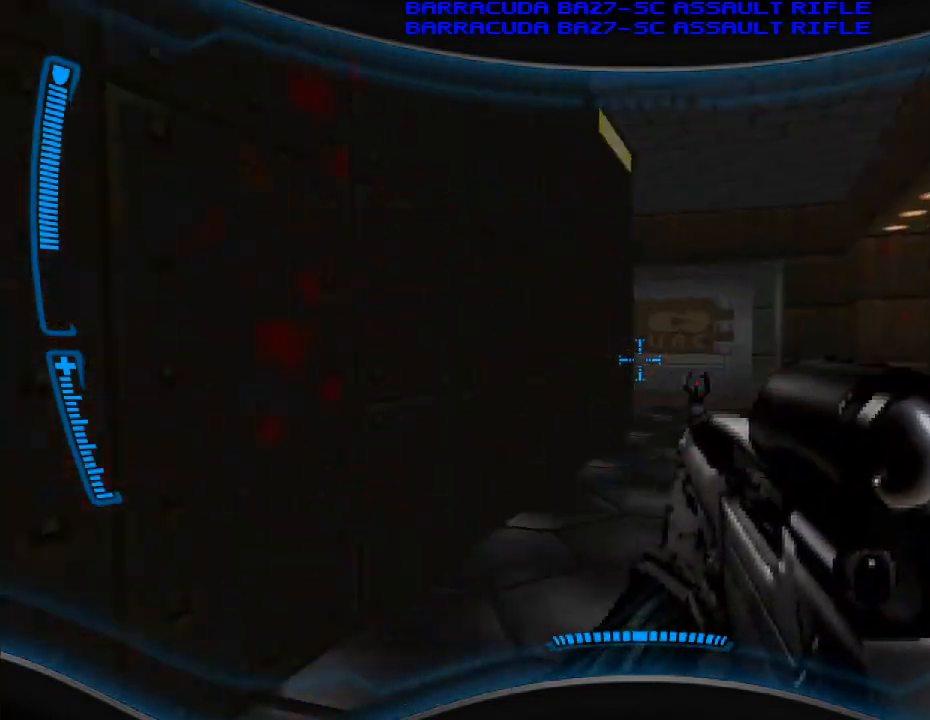
{"keys": ["w"], "mouse": [], "events": [[100, "d", "down"], [100, "w", "up"], [233, "d", "up"], [333, "w", "down"]]}
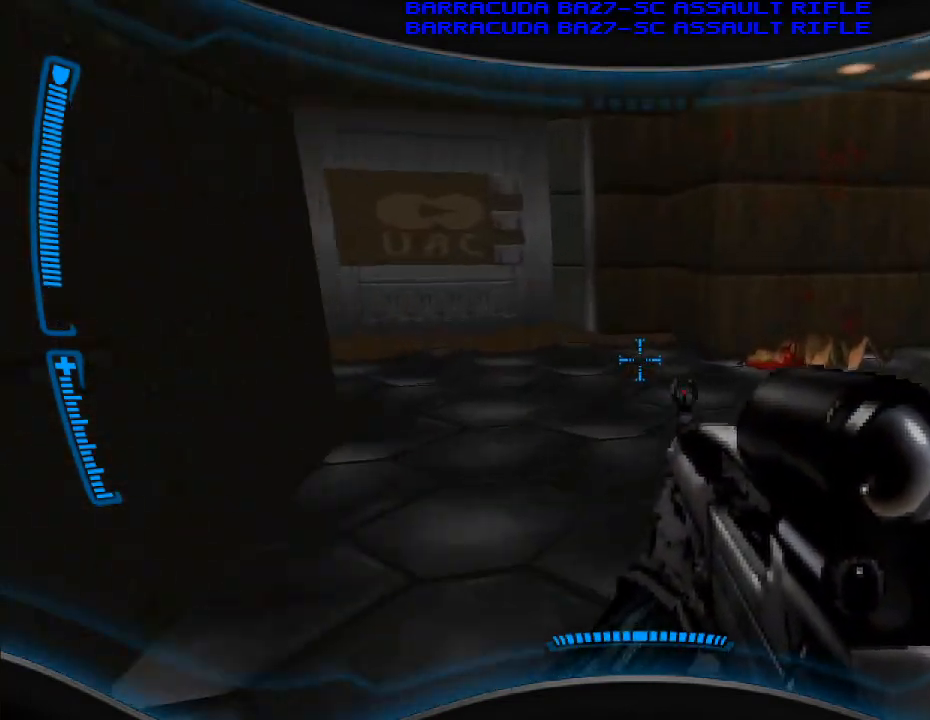
{"keys": ["d"], "mouse": [], "events": [[67, "d", "down"], [200, "d", "up"], [300, "w", "up"], [333, "d", "down"]]}
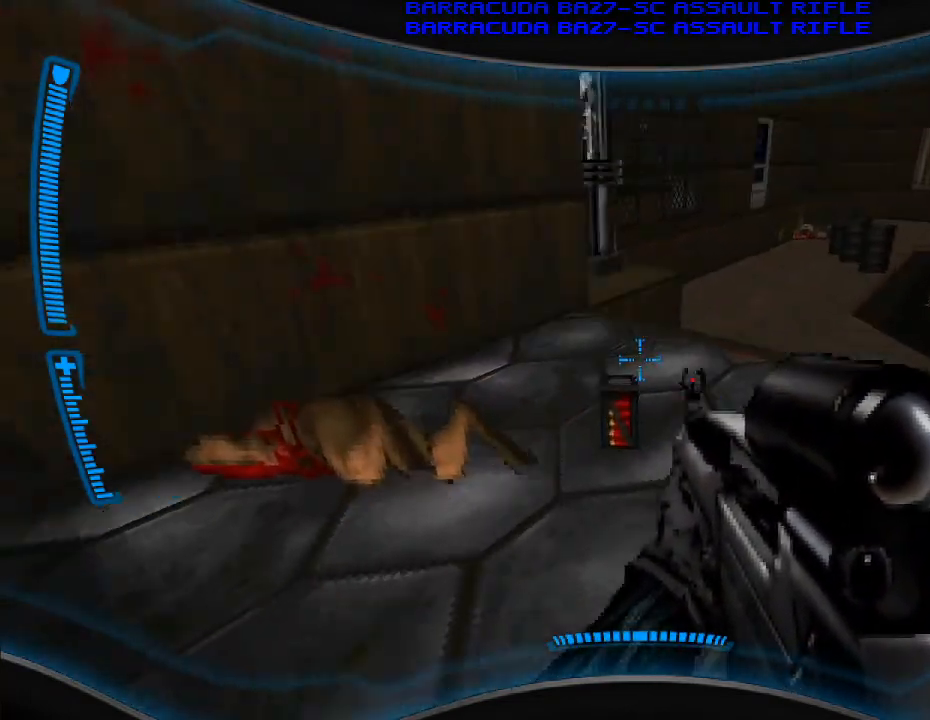
{"keys": [], "mouse": [], "events": [[100, "w", "down"], [133, "d", "up"], [333, "w", "up"], [367, "d", "down"], [467, "d", "up"]]}
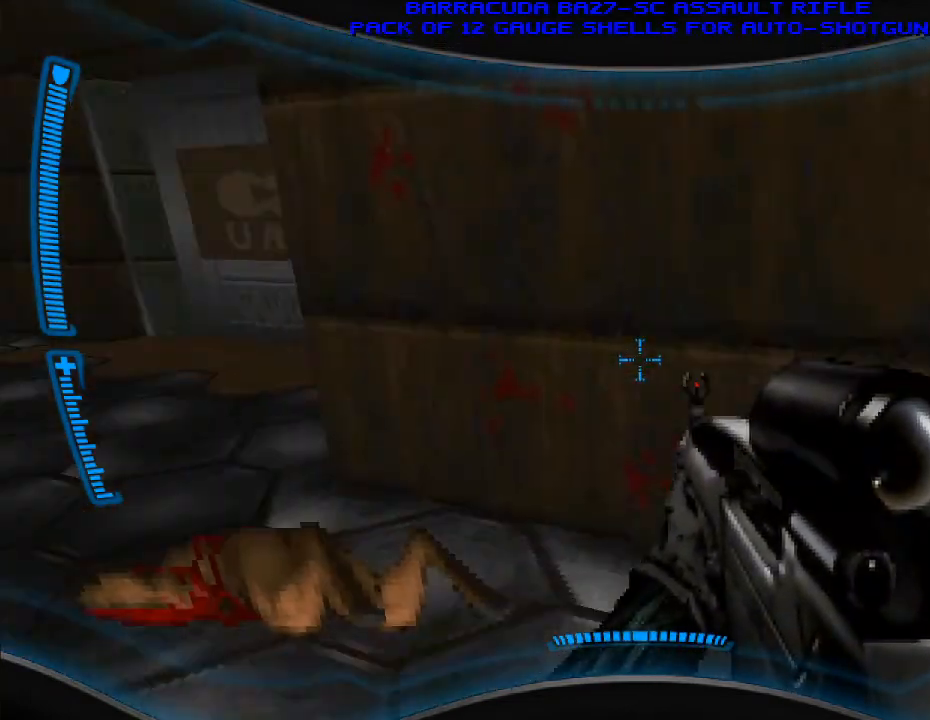
{"keys": ["r", "w"], "mouse": [], "events": [[200, "w", "down"], [500, "r", "down"]]}
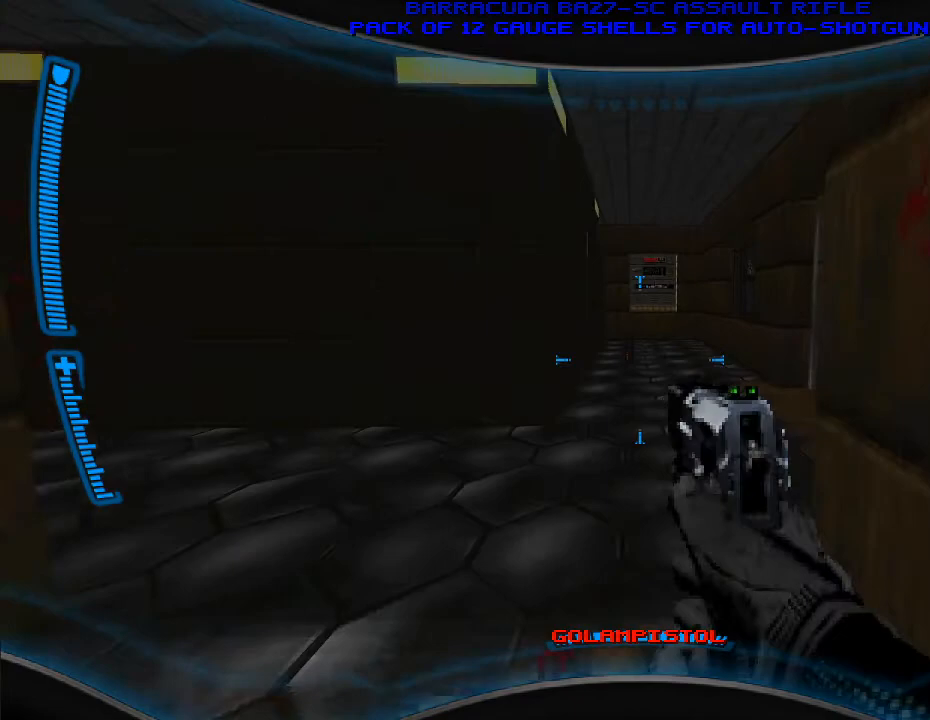
{"keys": ["w"], "mouse": [], "events": [[67, "w", "up"], [100, "r", "up"], [233, "w", "down"]]}
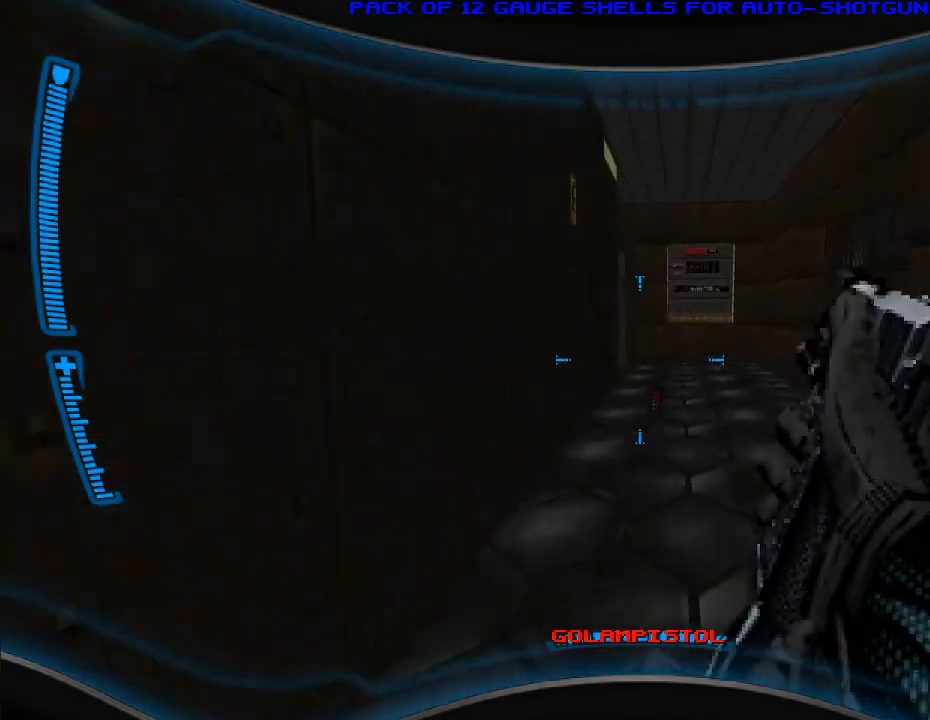
{"keys": ["w"], "mouse": [], "events": [[200, "w", "up"], [400, "w", "down"]]}
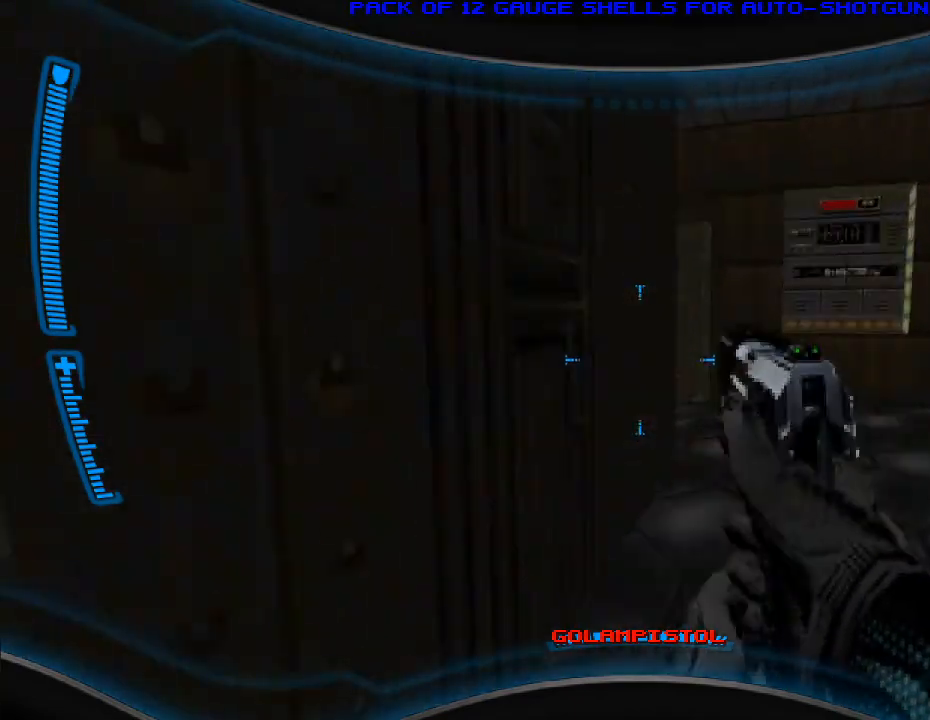
{"keys": [], "mouse": [], "events": [[67, "w", "up"], [200, "a", "down"], [233, "e", "down"], [333, "e", "up"], [367, "a", "up"]]}
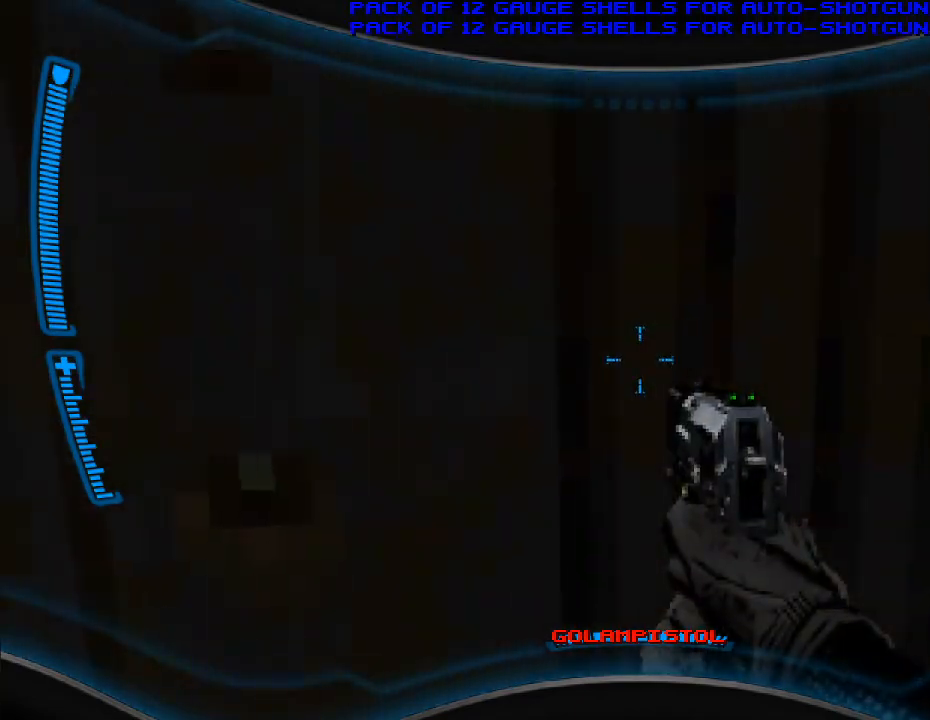
{"keys": ["a", "e", "w"], "mouse": [], "events": [[33, "s", "down"], [133, "e", "down"], [233, "a", "down"], [233, "e", "up"], [233, "s", "up"], [467, "e", "down"], [467, "w", "down"]]}
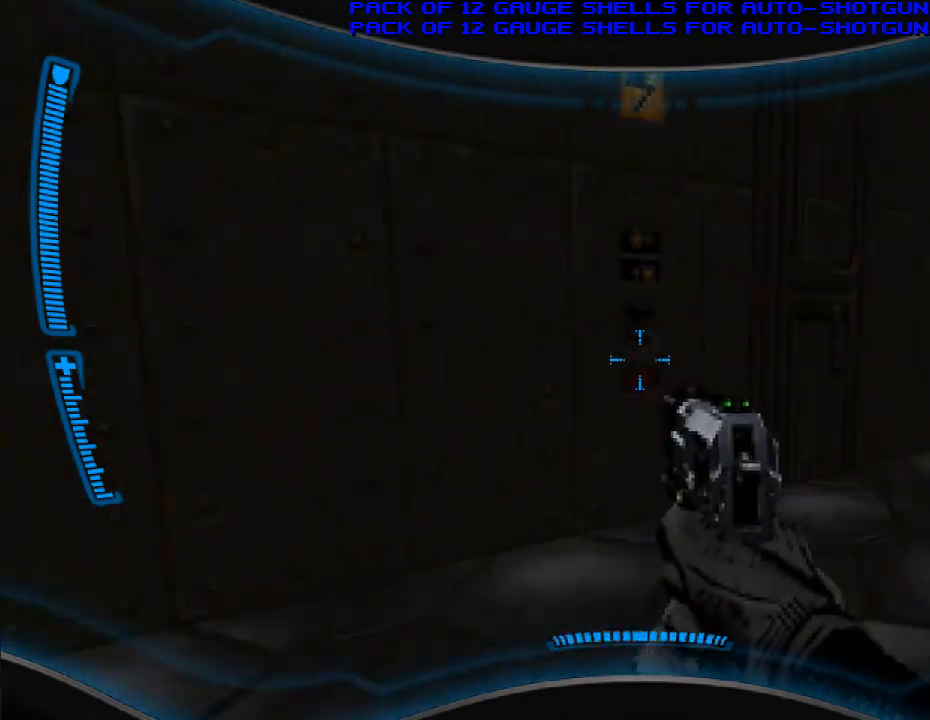
{"keys": ["e", "w"], "mouse": [], "events": [[67, "e", "up"], [167, "a", "up"], [467, "e", "down"]]}
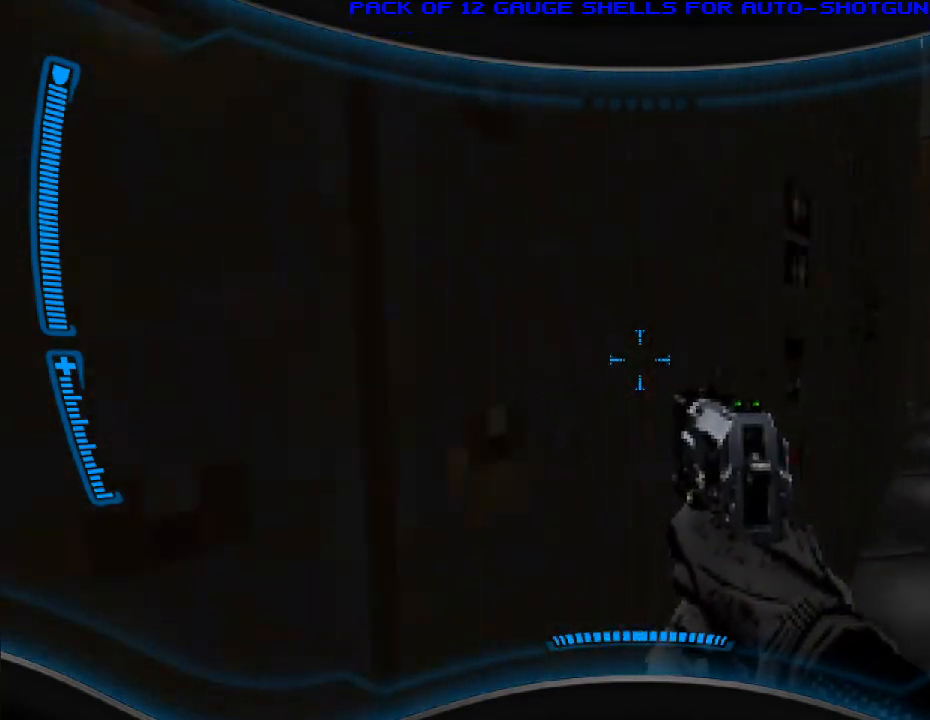
{"keys": ["d"], "mouse": [], "events": [[67, "e", "up"], [200, "e", "down"], [333, "e", "up"], [433, "d", "down"], [433, "w", "up"]]}
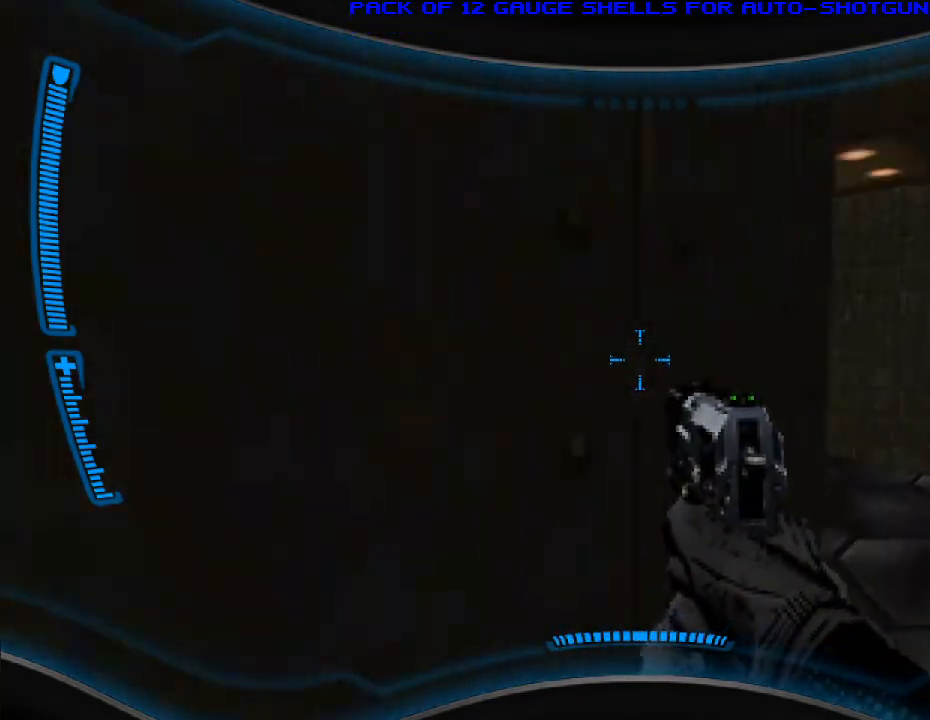
{"keys": ["a"], "mouse": [], "events": [[200, "w", "down"], [233, "d", "up"], [367, "w", "up"], [467, "a", "down"]]}
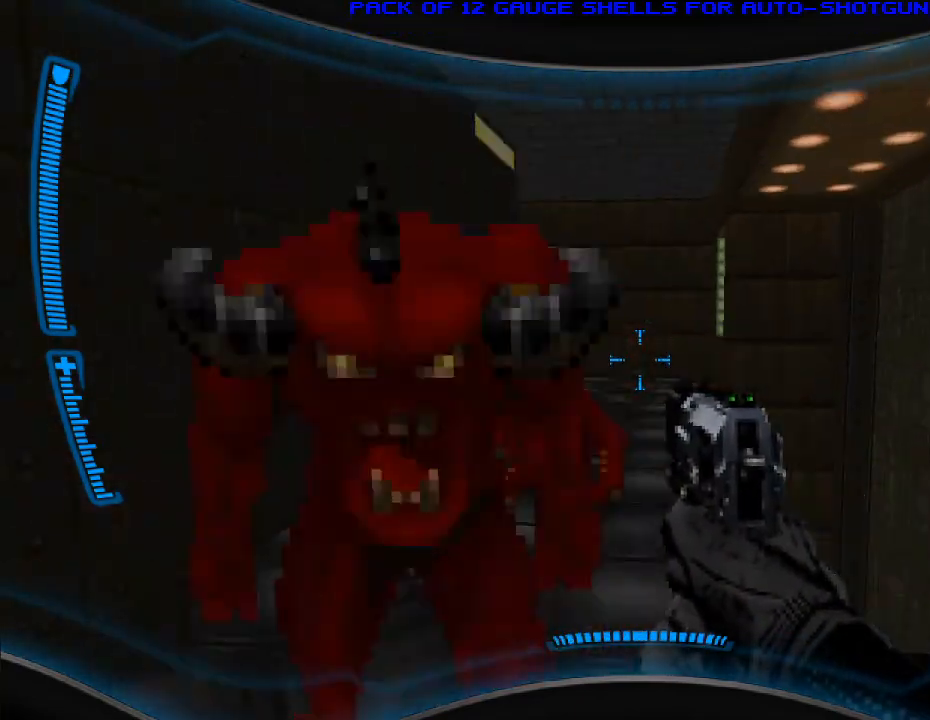
{"keys": [], "mouse": [], "events": [[100, "mouse_left", "down"], [133, "s", "down"], [233, "mouse_left", "up"], [367, "a", "up"], [400, "s", "up"]]}
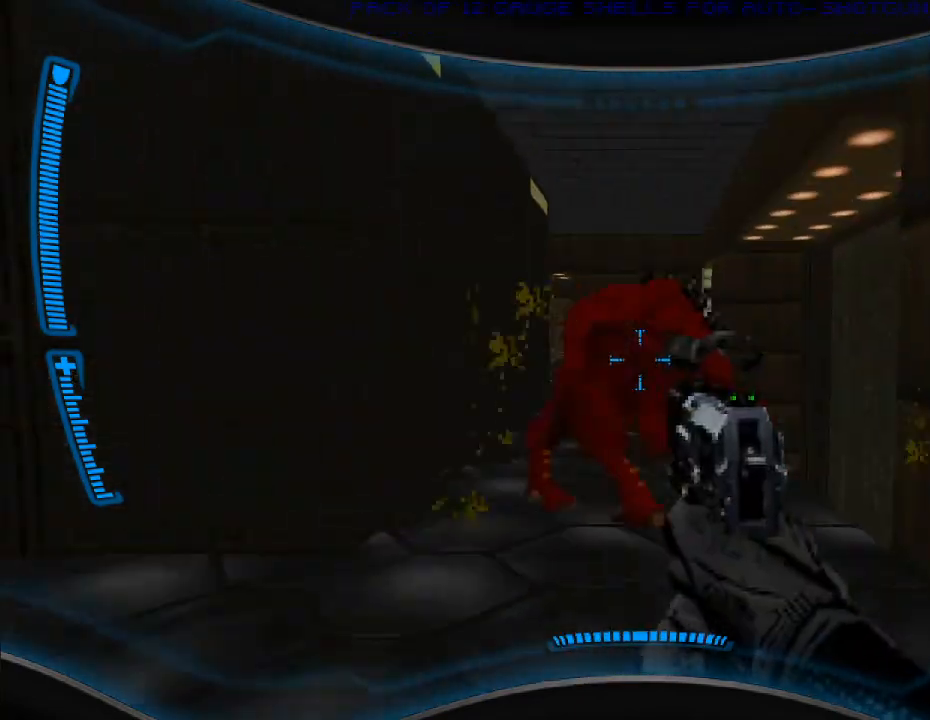
{"keys": ["s"], "mouse": [], "events": [[33, "w", "down"], [133, "mouse_right", "down"], [233, "w", "up"], [267, "mouse_right", "up"], [333, "s", "down"]]}
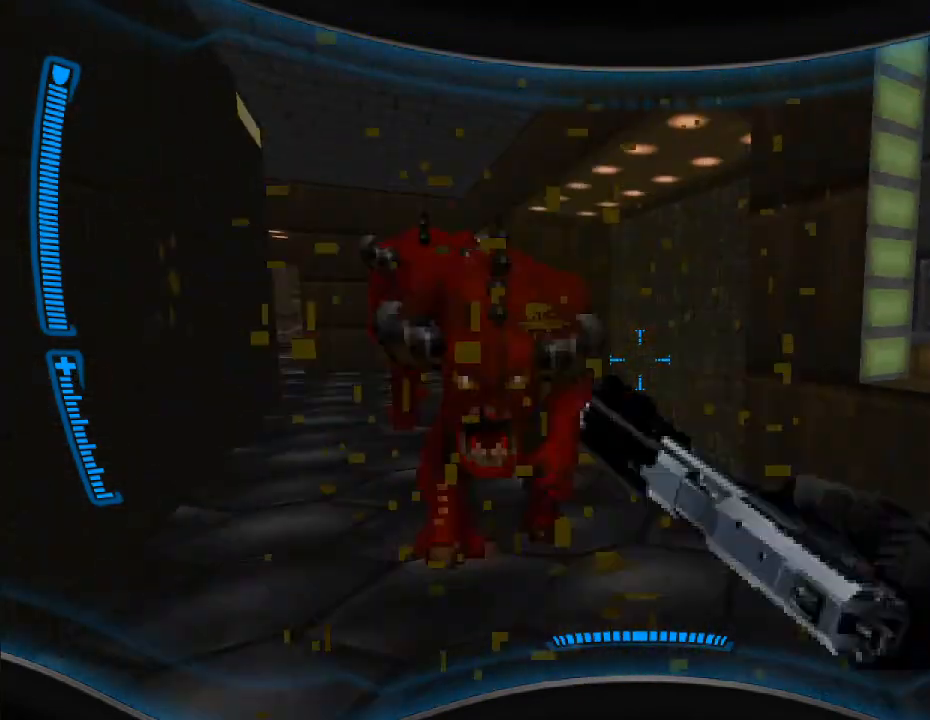
{"keys": [], "mouse": [], "events": [[167, "s", "up"], [267, "w", "down"], [433, "mouse_right", "down"], [433, "w", "up"], [467, "mouse_right", "up"]]}
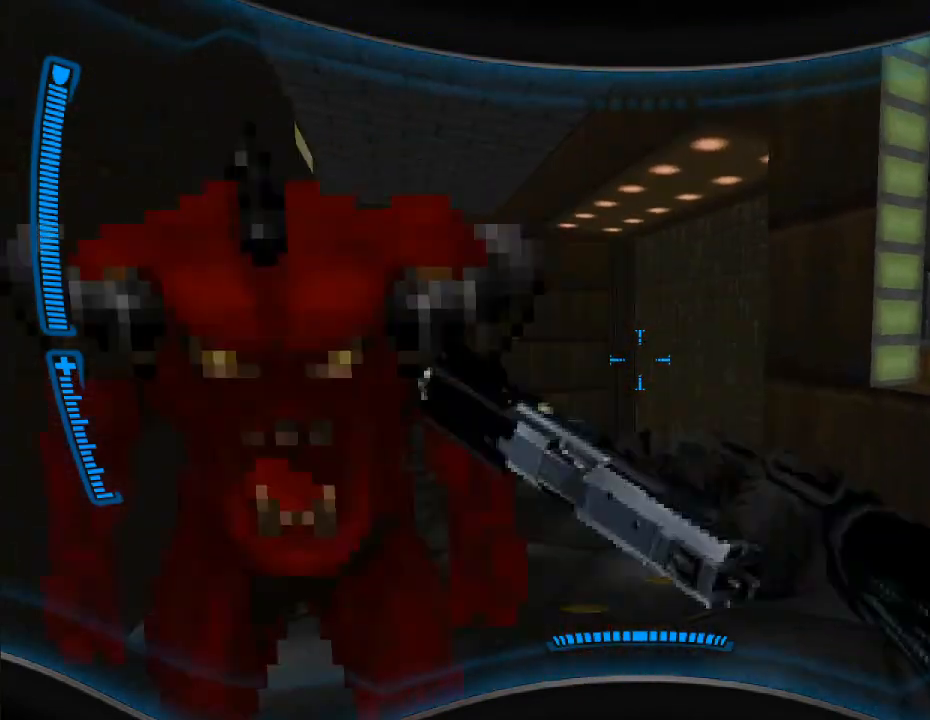
{"keys": ["a", "w"], "mouse": [], "events": [[67, "s", "down"], [267, "a", "down"], [367, "s", "up"], [467, "w", "down"]]}
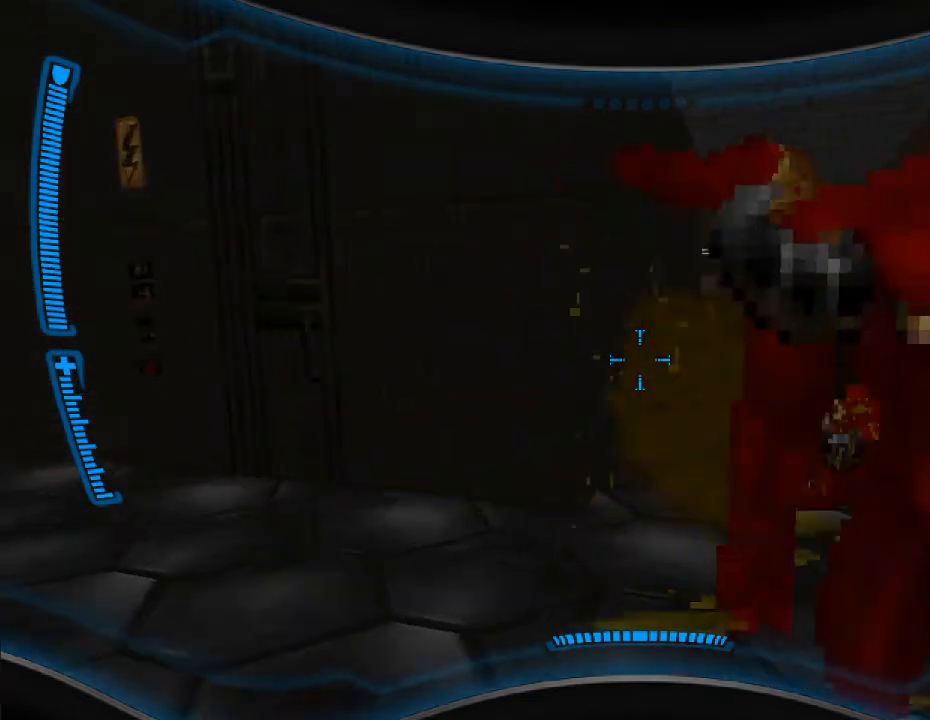
{"keys": ["s"], "mouse": [], "events": [[67, "w", "up"], [100, "a", "up"], [100, "mouse_left", "down"], [267, "a", "down"], [267, "mouse_left", "up"], [300, "mouse_left", "down"], [333, "s", "down"], [367, "a", "up"], [433, "mouse_left", "up"]]}
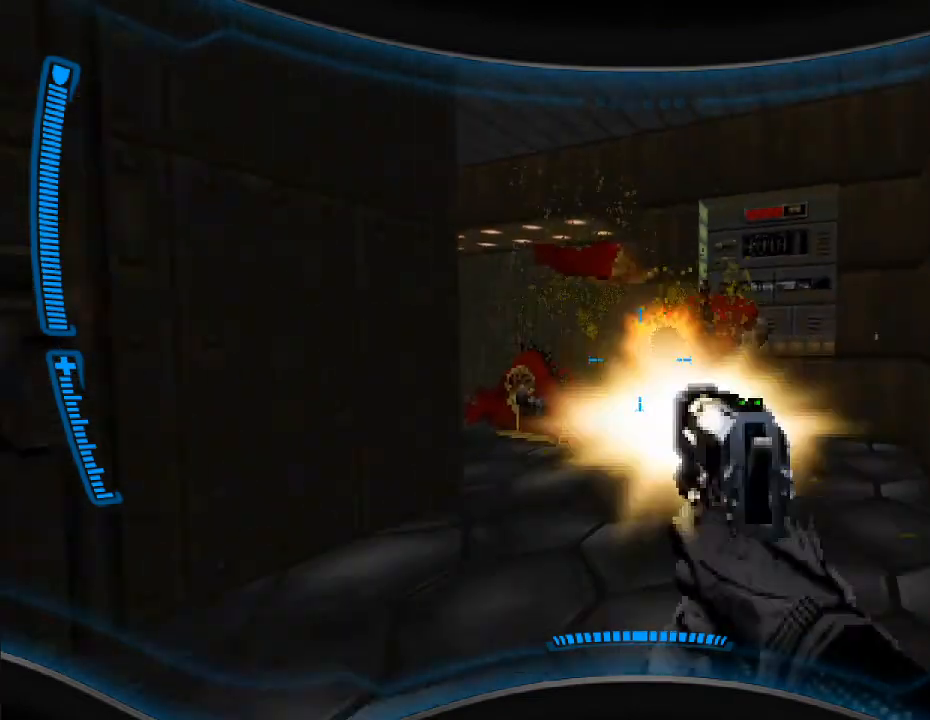
{"keys": [], "mouse": ["left"], "events": [[33, "mouse_left", "down"], [67, "s", "up"], [167, "mouse_left", "up"], [233, "mouse_left", "down"], [367, "a", "down"], [367, "mouse_left", "up"], [467, "mouse_left", "down"], [500, "a", "up"]]}
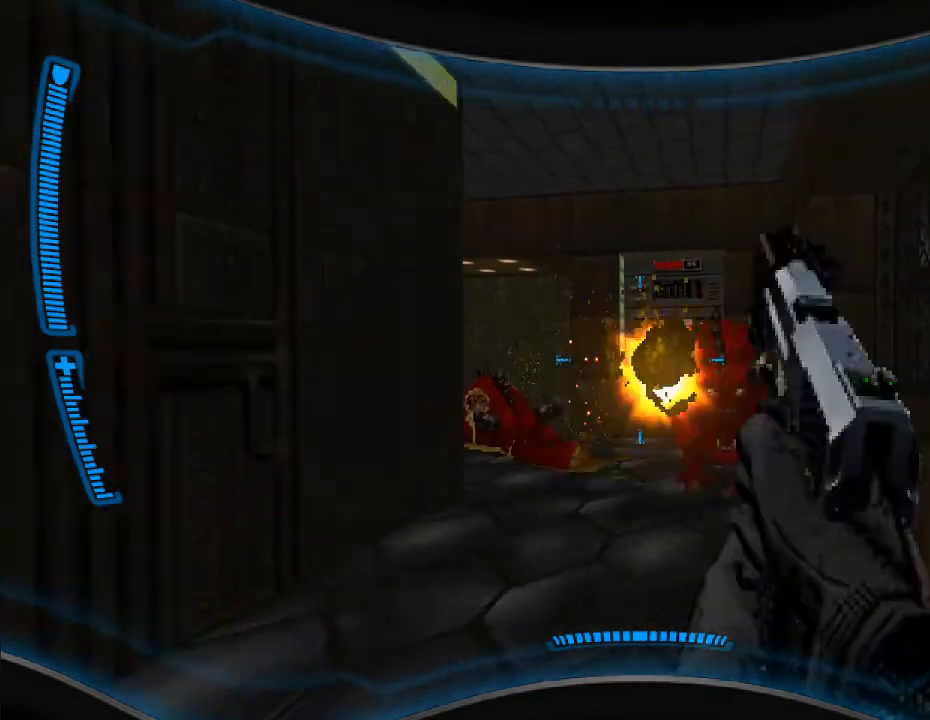
{"keys": ["s"], "mouse": [], "events": [[33, "mouse_left", "up"], [100, "w", "down"], [167, "mouse_left", "down"], [200, "w", "up"], [267, "mouse_left", "up"], [333, "s", "down"], [367, "mouse_left", "down"], [500, "mouse_left", "up"]]}
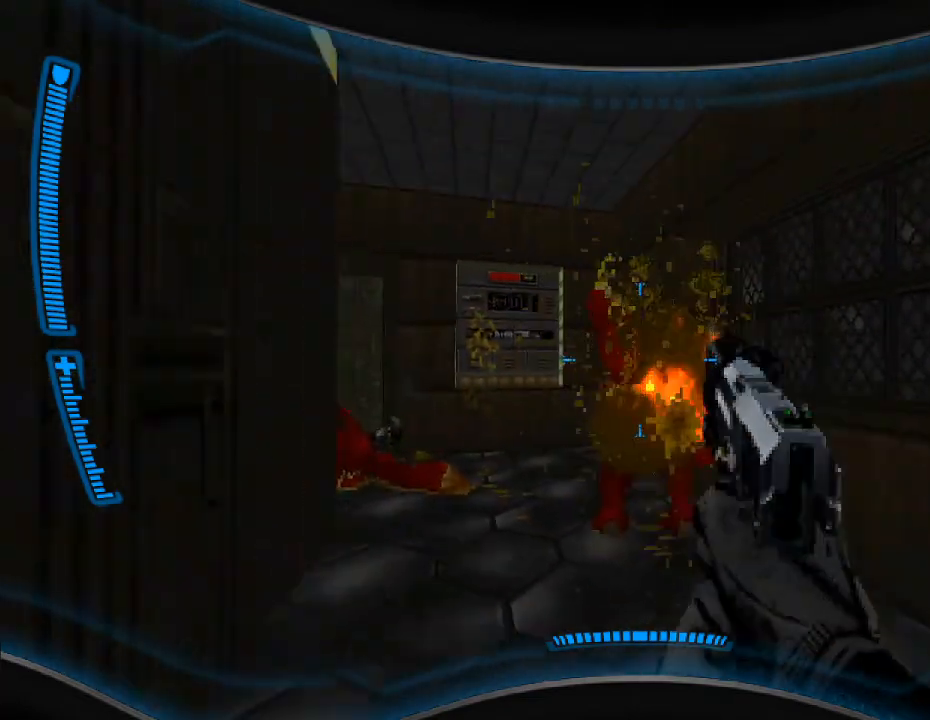
{"keys": [], "mouse": [], "events": [[67, "mouse_left", "down"], [200, "mouse_left", "up"], [300, "r", "down"], [367, "s", "up"], [400, "r", "up"]]}
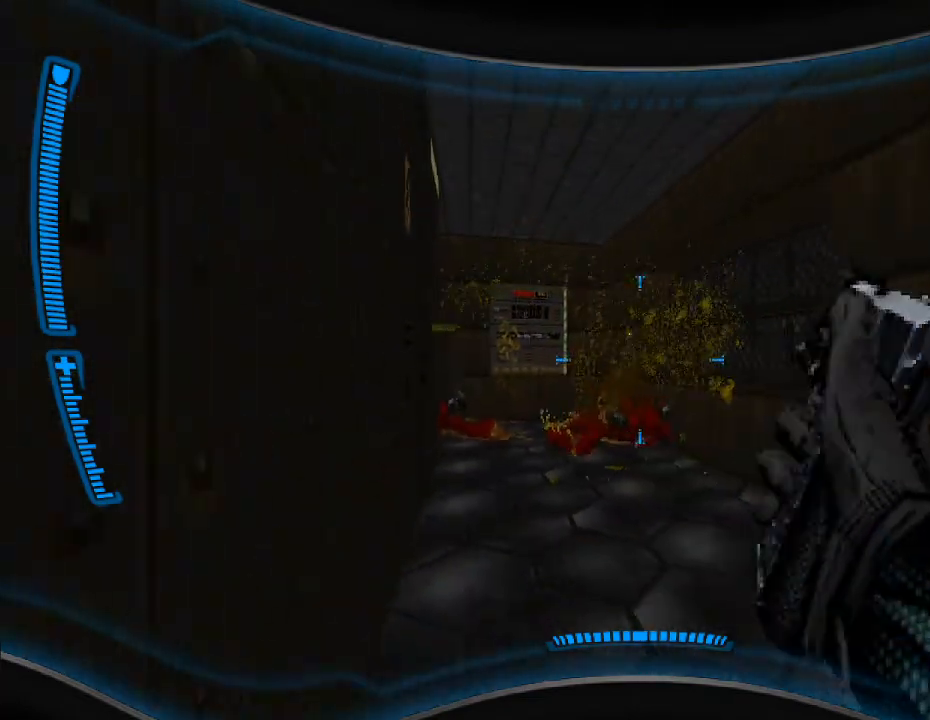
{"keys": [], "mouse": [], "events": [[133, "w", "down"], [400, "w", "up"]]}
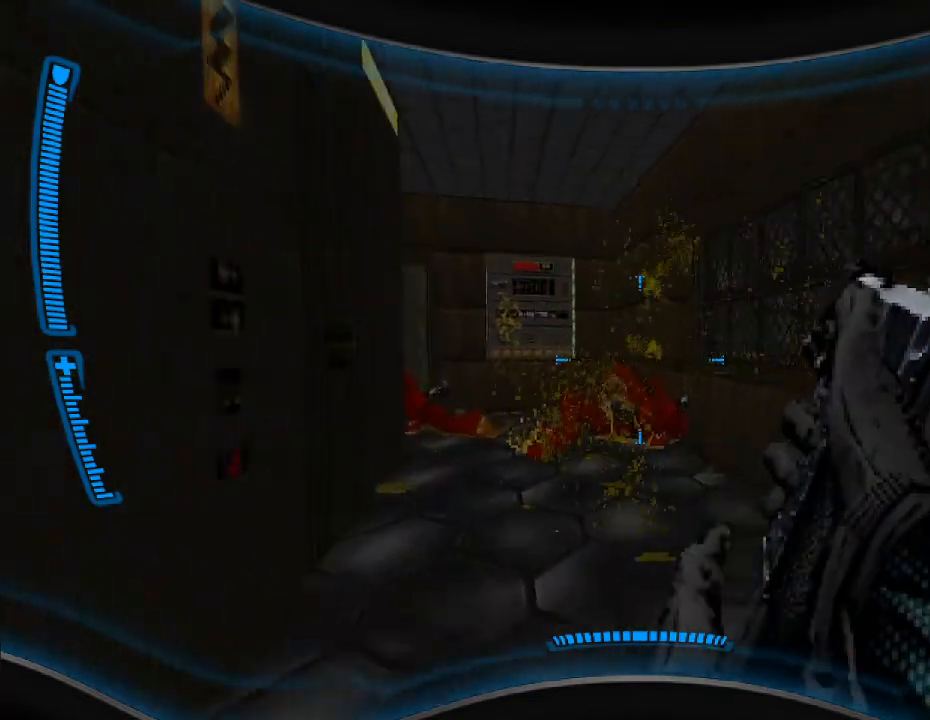
{"keys": ["w"], "mouse": [], "events": [[67, "w", "down"], [200, "w", "up"], [333, "a", "down"], [367, "w", "down"], [400, "a", "up"]]}
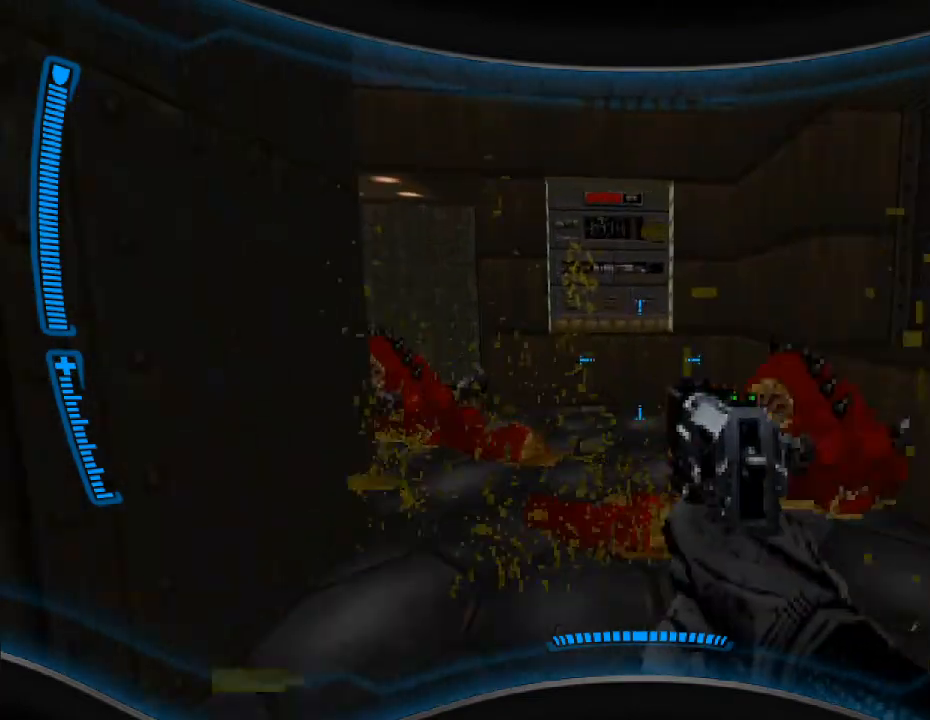
{"keys": ["w"], "mouse": [], "events": [[333, "w", "up"], [467, "w", "down"]]}
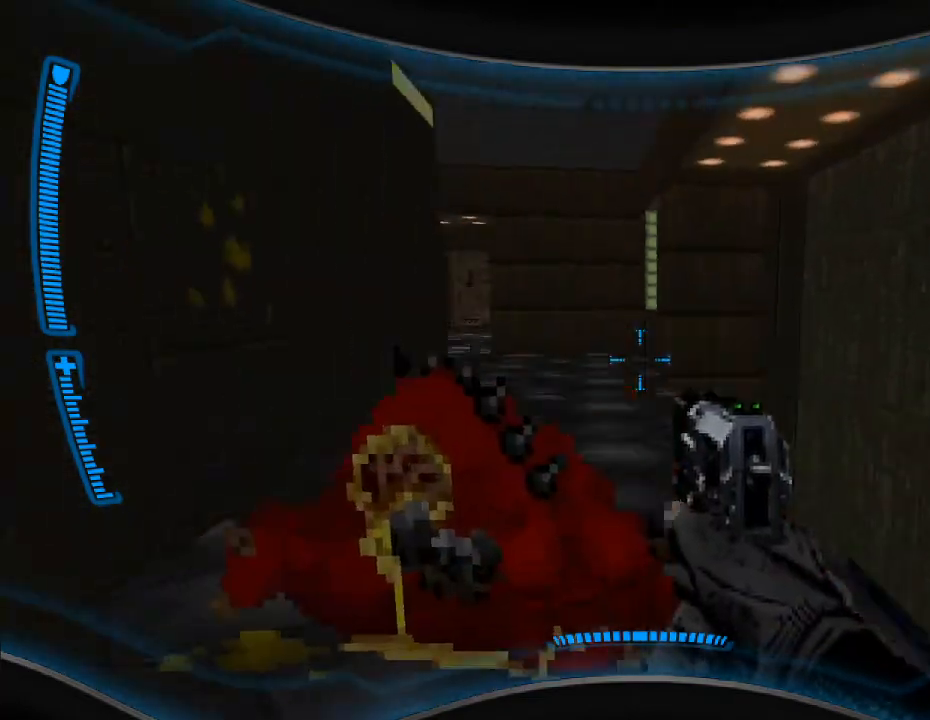
{"keys": ["w"], "mouse": [], "events": []}
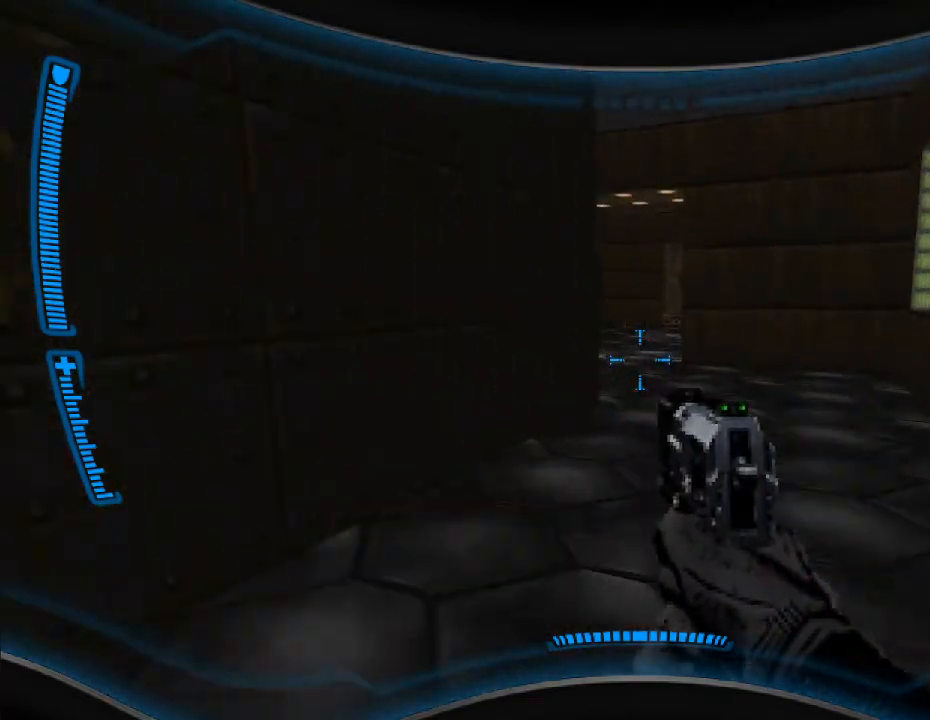
{"keys": ["w"], "mouse": [], "events": []}
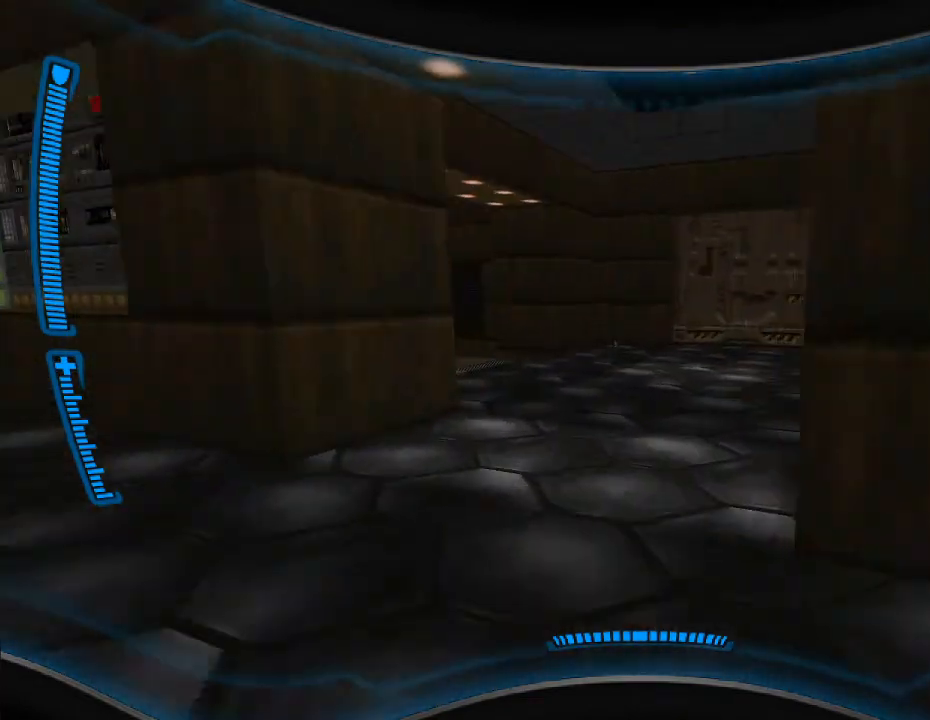
{"keys": [], "mouse": [], "events": [[100, "w", "up"], [300, "a", "down"], [433, "a", "up"], [433, "r", "down"], [467, "r", "up"]]}
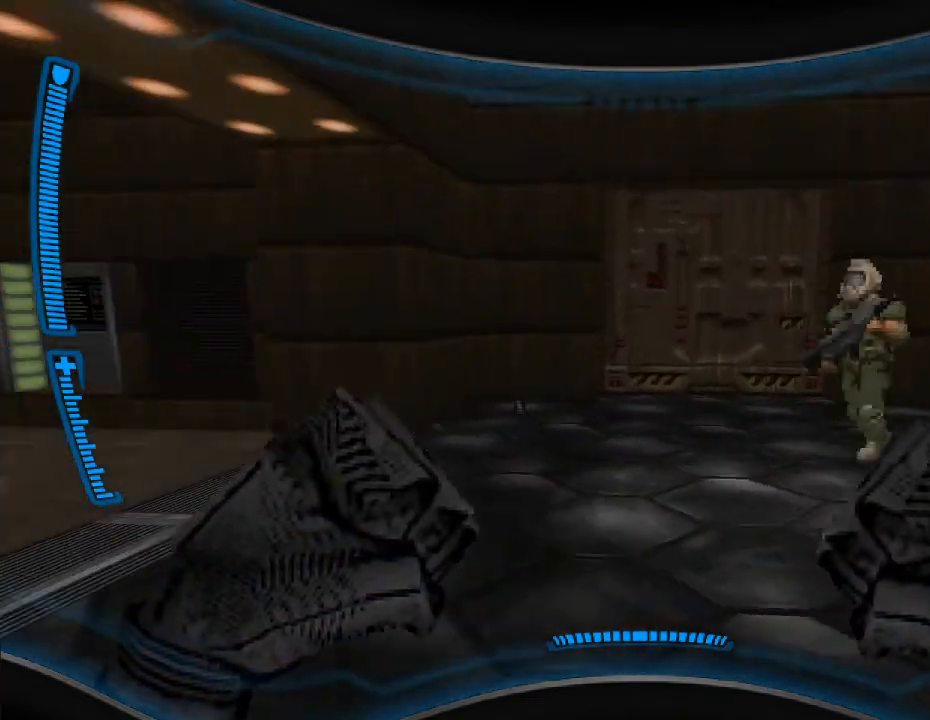
{"keys": ["a"], "mouse": ["left"], "events": [[167, "d", "down"], [200, "w", "down"], [333, "d", "up"], [400, "mouse_left", "down"], [500, "a", "down"], [500, "w", "up"]]}
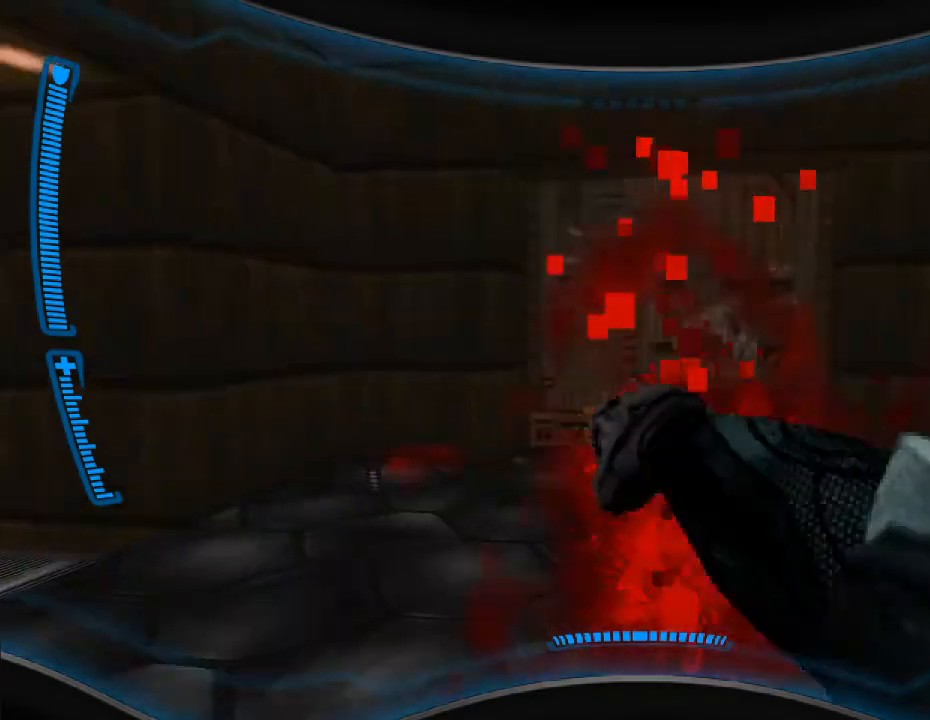
{"keys": ["w"], "mouse": [], "events": [[33, "mouse_left", "up"], [100, "mouse_left", "down"], [133, "a", "up"], [167, "mouse_left", "up"], [367, "w", "down"], [400, "d", "down"], [500, "d", "up"]]}
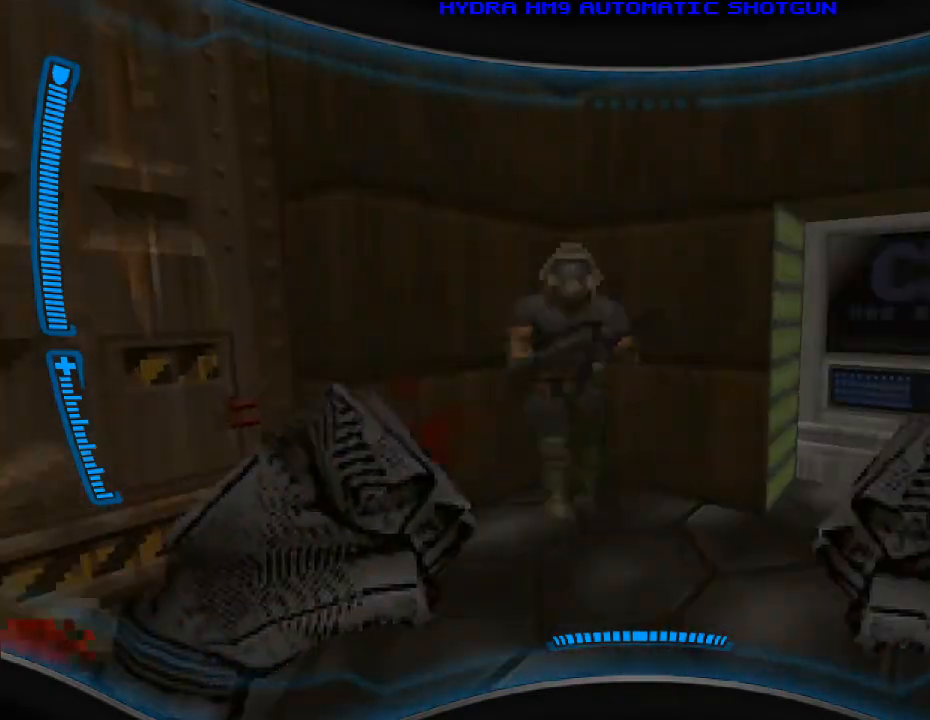
{"keys": [], "mouse": ["left"], "events": [[100, "mouse_left", "down"], [100, "w", "up"], [267, "a", "down"], [367, "a", "up"], [367, "mouse_left", "up"], [500, "mouse_left", "down"]]}
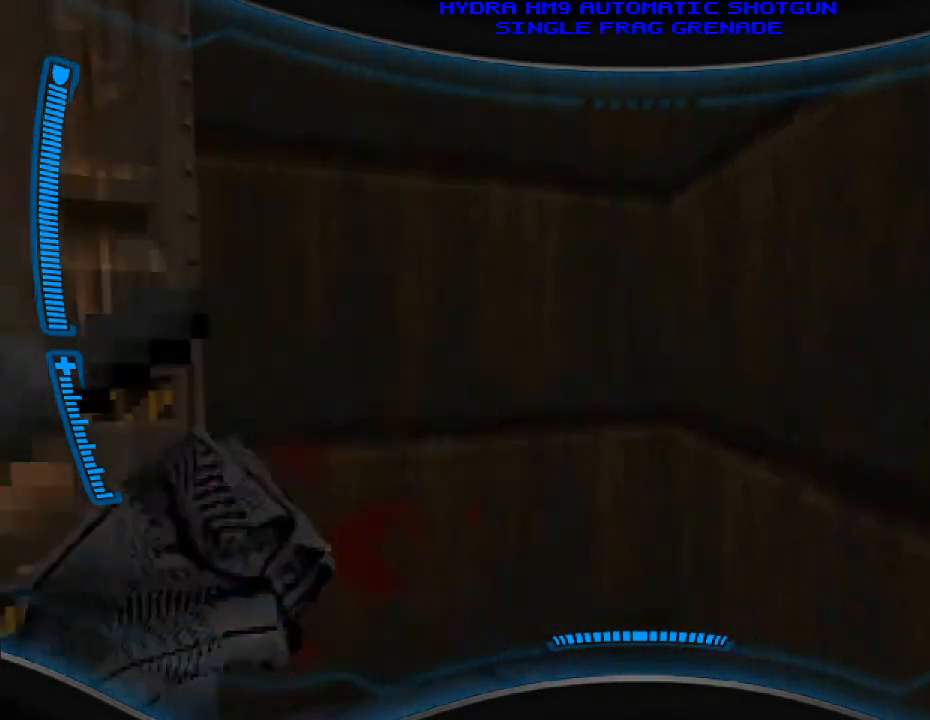
{"keys": [], "mouse": [], "events": [[67, "s", "down"], [100, "mouse_left", "up"], [167, "mouse_left", "down"], [200, "s", "up"], [300, "w", "down"], [333, "mouse_left", "up"], [433, "w", "up"]]}
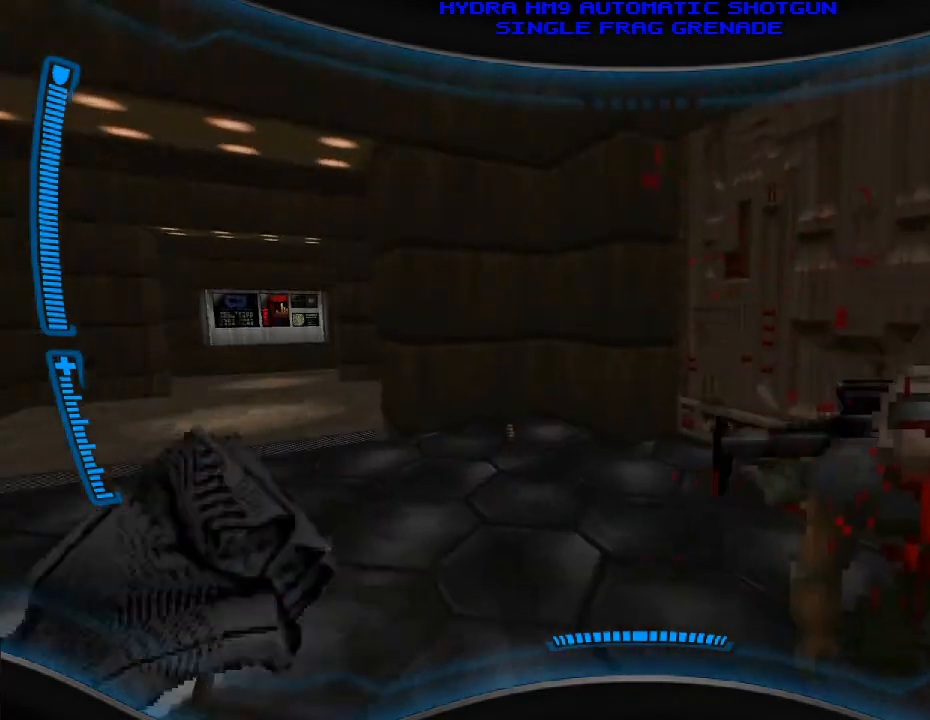
{"keys": ["w"], "mouse": [], "events": [[133, "d", "down"], [300, "d", "up"], [333, "w", "down"]]}